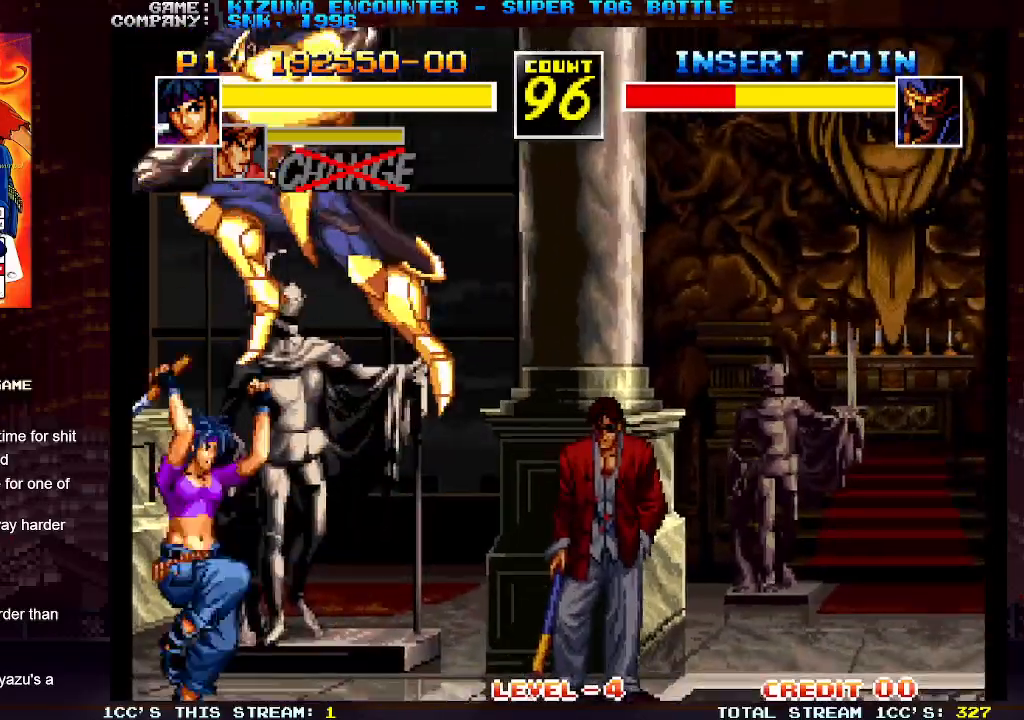
Gameplay with a controller (arcade stick); each line is a JSON object with the inputs held at the frame after it (dt_ms = milliseconds from this image to that frame). "events" lists button and stick changes between this image and that frame as [ms after this image, input, new state], when the widget could be followed in between. Not read: L3 R3.
{"dt_ms": 500, "buttons": [], "left_stick": "down", "events": [[383, "left_stick", "down-left"], [433, "R1", "down"], [450, "left_stick", "down"], [483, "R1", "up"]]}
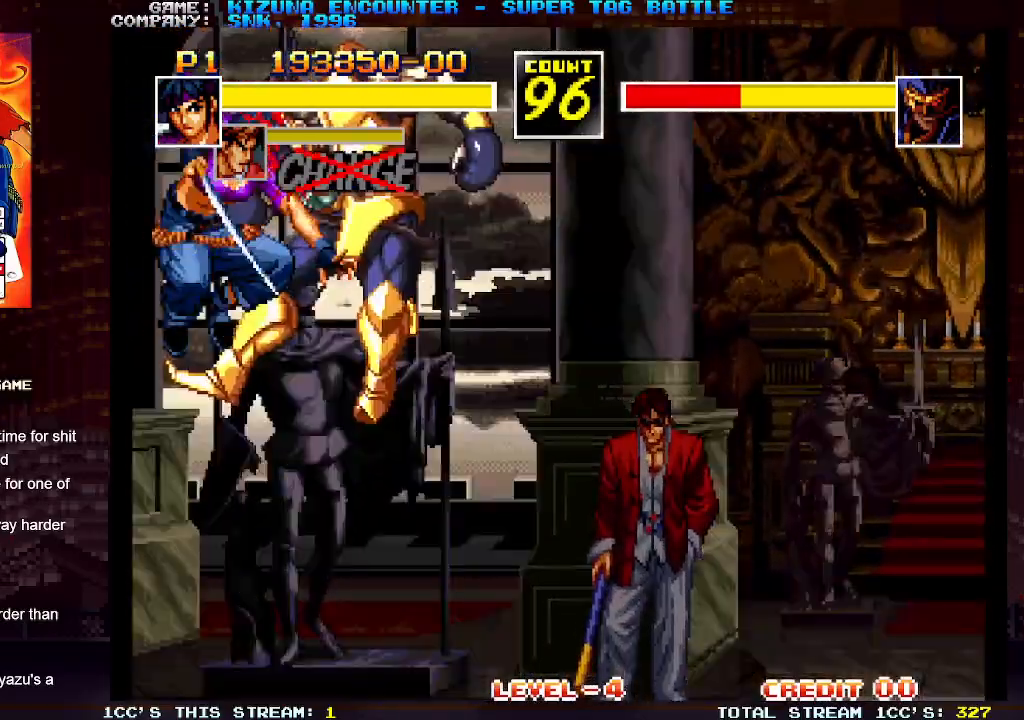
{"dt_ms": 500, "buttons": ["R1"], "left_stick": "down", "events": [[33, "R1", "down"], [83, "R1", "up"], [100, "R1", "down"], [150, "R1", "up"], [183, "R1", "down"], [233, "R1", "up"], [267, "R1", "down"], [300, "R1", "up"], [350, "R1", "down"], [400, "R1", "up"], [450, "R1", "down"], [467, "R1", "up"], [500, "R1", "down"]]}
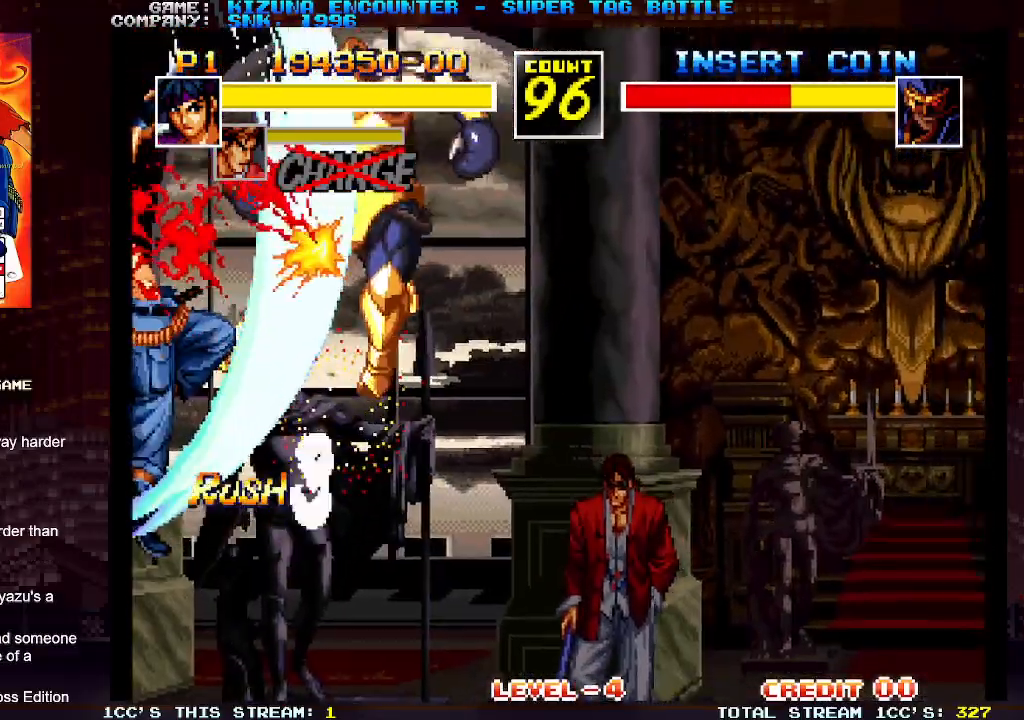
{"dt_ms": 500, "buttons": [], "left_stick": "down", "events": [[33, "R1", "up"], [83, "R1", "down"], [117, "R1", "up"], [150, "R1", "down"], [183, "R1", "up"]]}
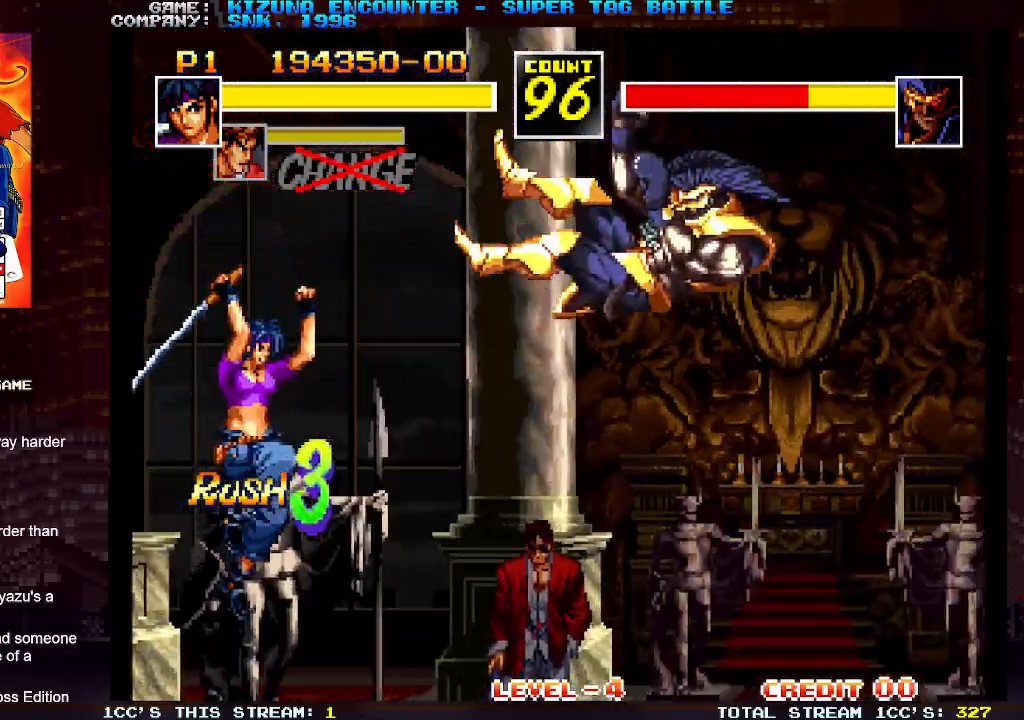
{"dt_ms": 500, "buttons": [], "left_stick": "left", "events": [[150, "left_stick", "center"], [250, "left_stick", "left"]]}
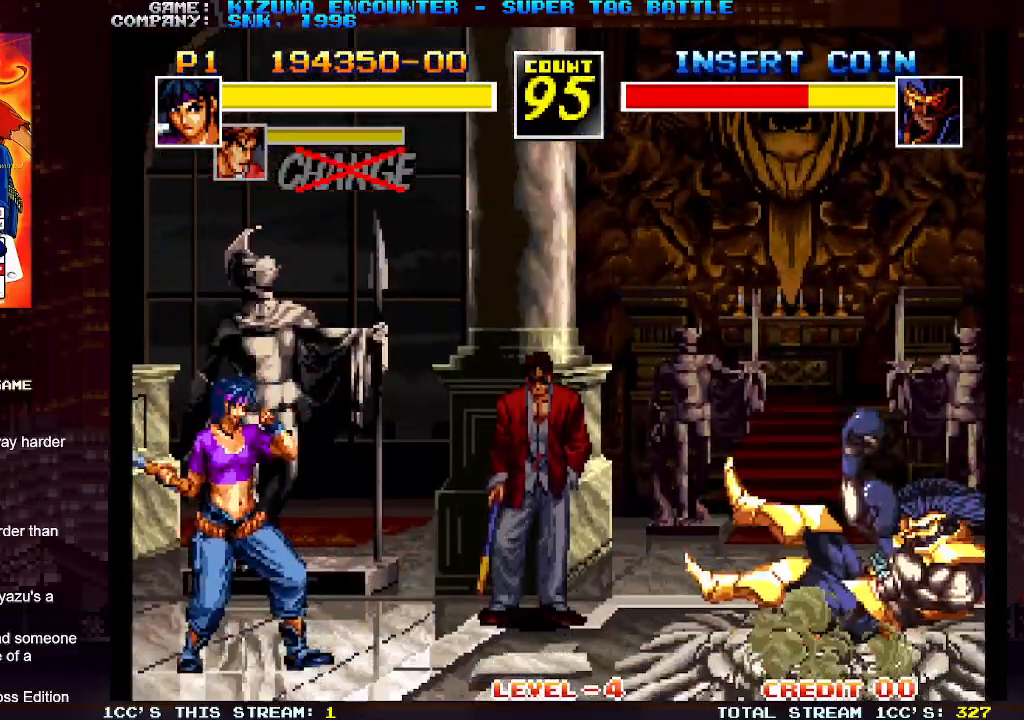
{"dt_ms": 500, "buttons": [], "left_stick": "left", "events": []}
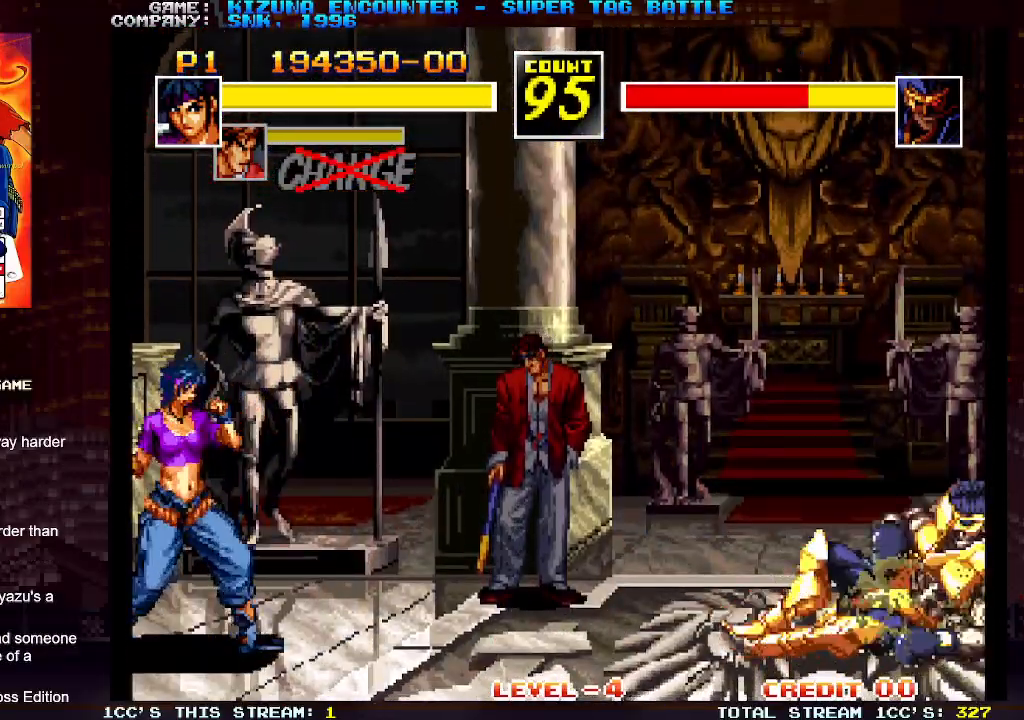
{"dt_ms": 500, "buttons": [], "left_stick": "left", "events": []}
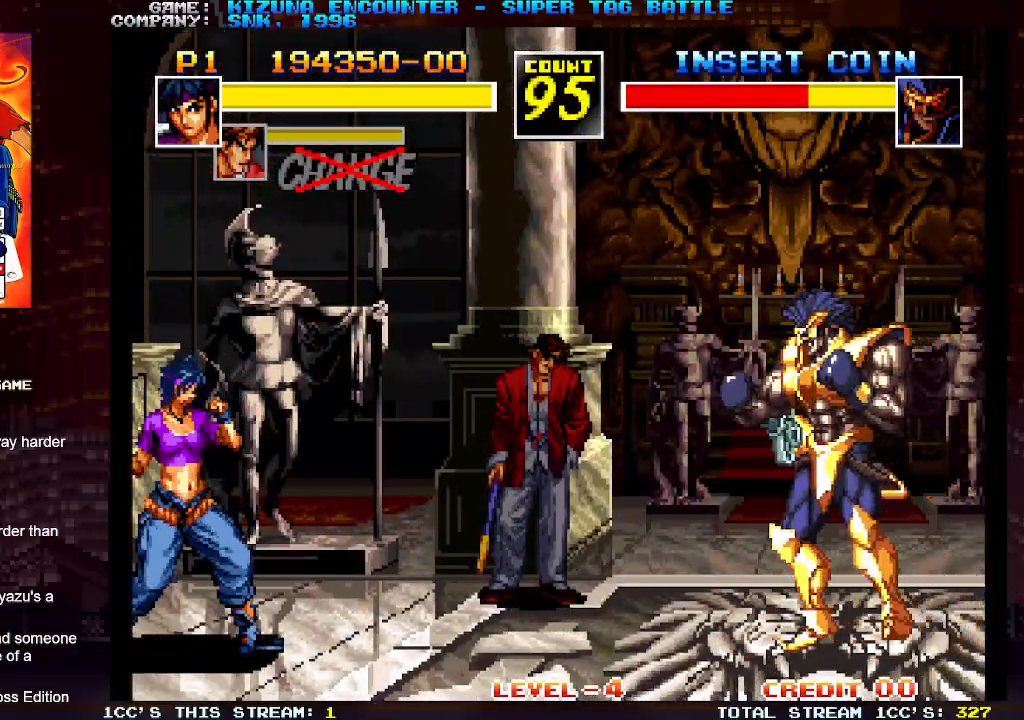
{"dt_ms": 500, "buttons": [], "left_stick": "left", "events": []}
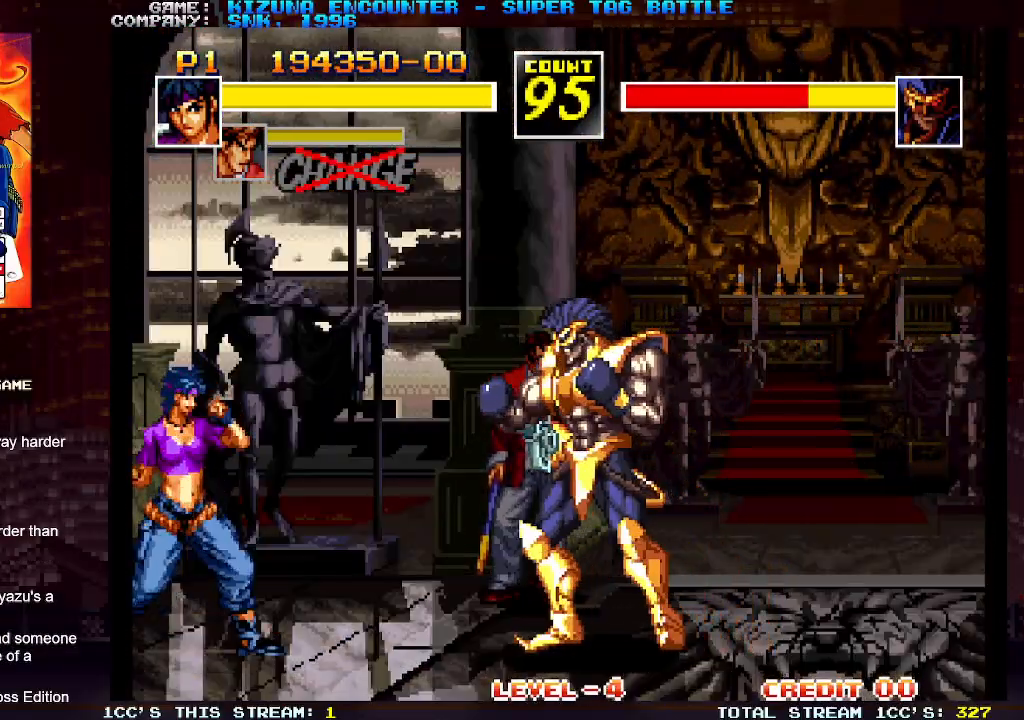
{"dt_ms": 500, "buttons": [], "left_stick": "left", "events": [[83, "left_stick", "up-left"], [333, "left_stick", "left"]]}
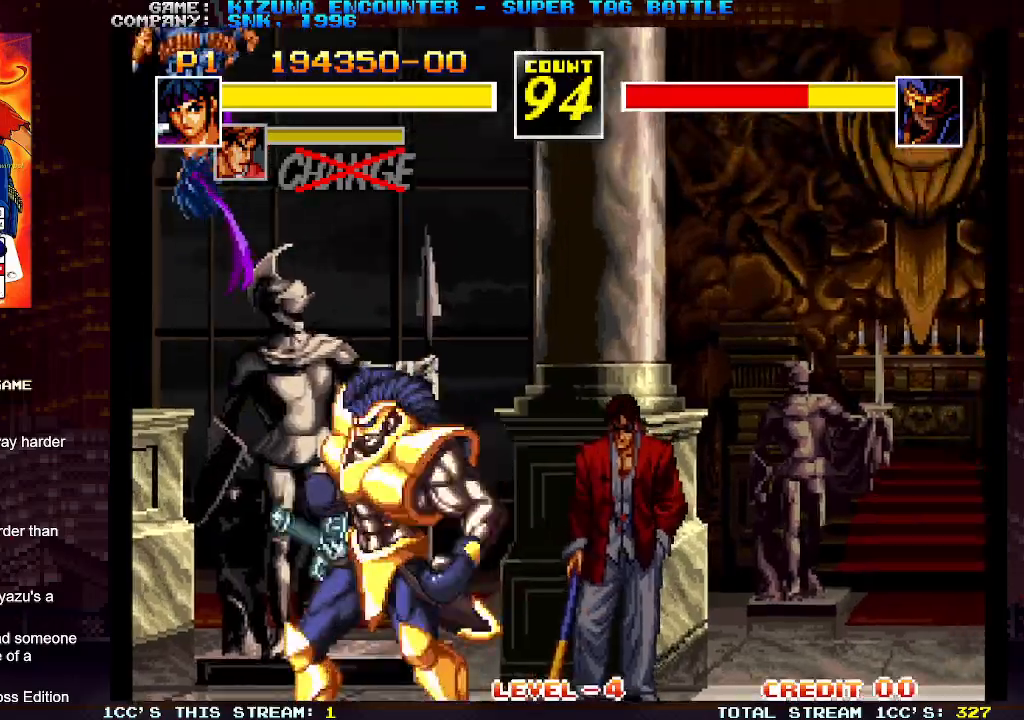
{"dt_ms": 500, "buttons": [], "left_stick": "left", "events": []}
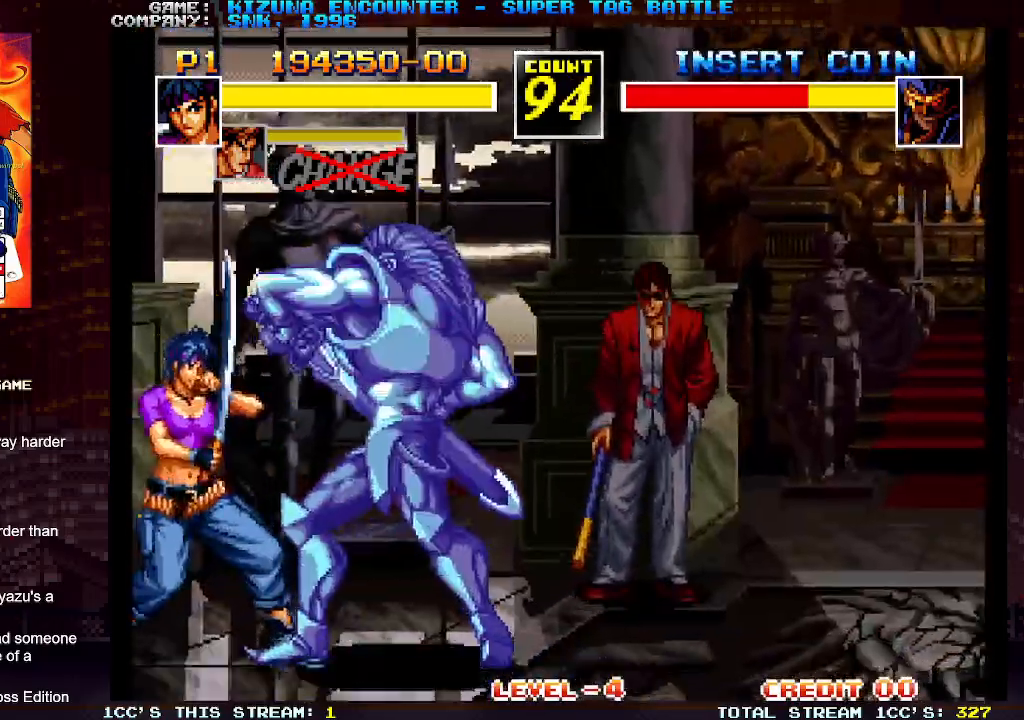
{"dt_ms": 500, "buttons": [], "left_stick": "left", "events": []}
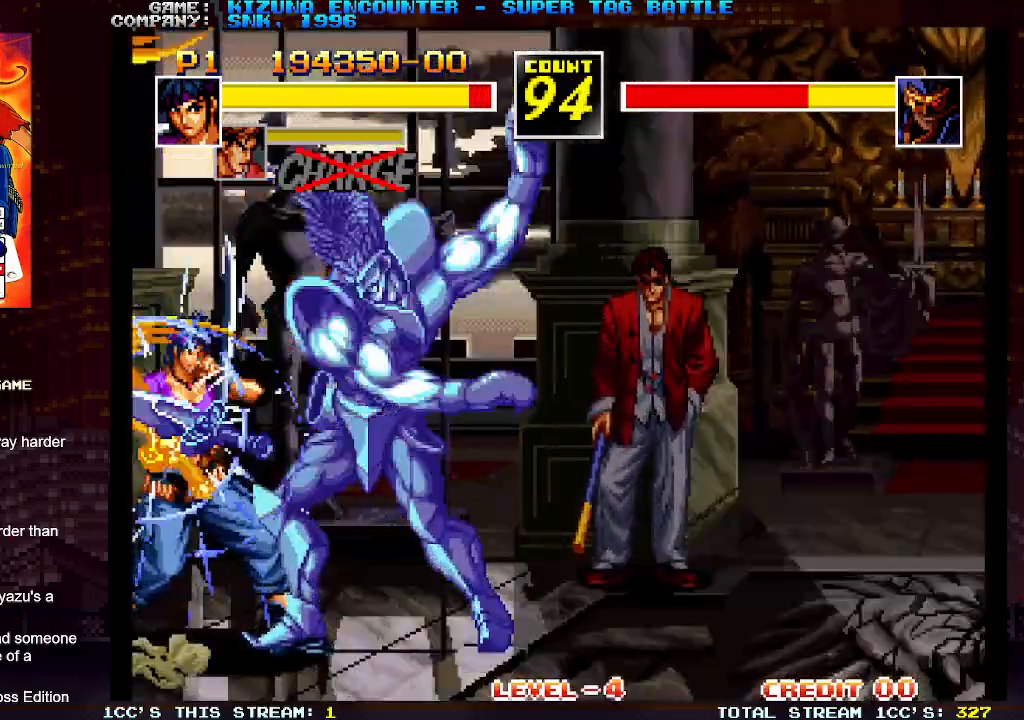
{"dt_ms": 1000, "buttons": [], "left_stick": "down"}
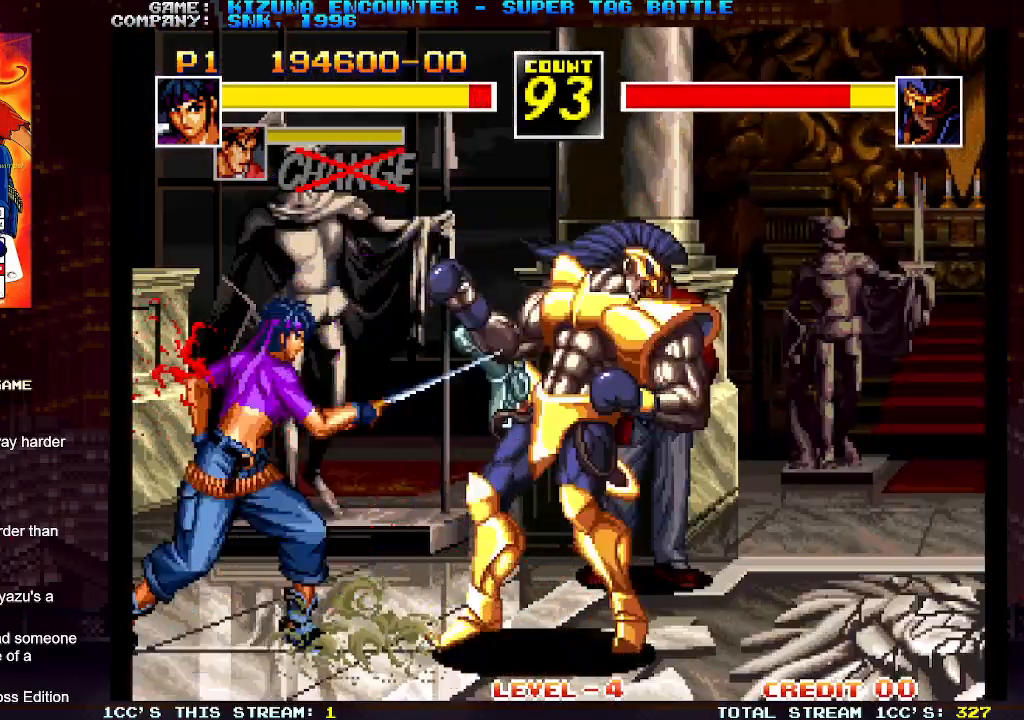
{"dt_ms": 500, "buttons": [], "left_stick": "left", "events": [[100, "left_stick", "left"], [133, "TRIANGLE", "down"], [200, "TRIANGLE", "up"]]}
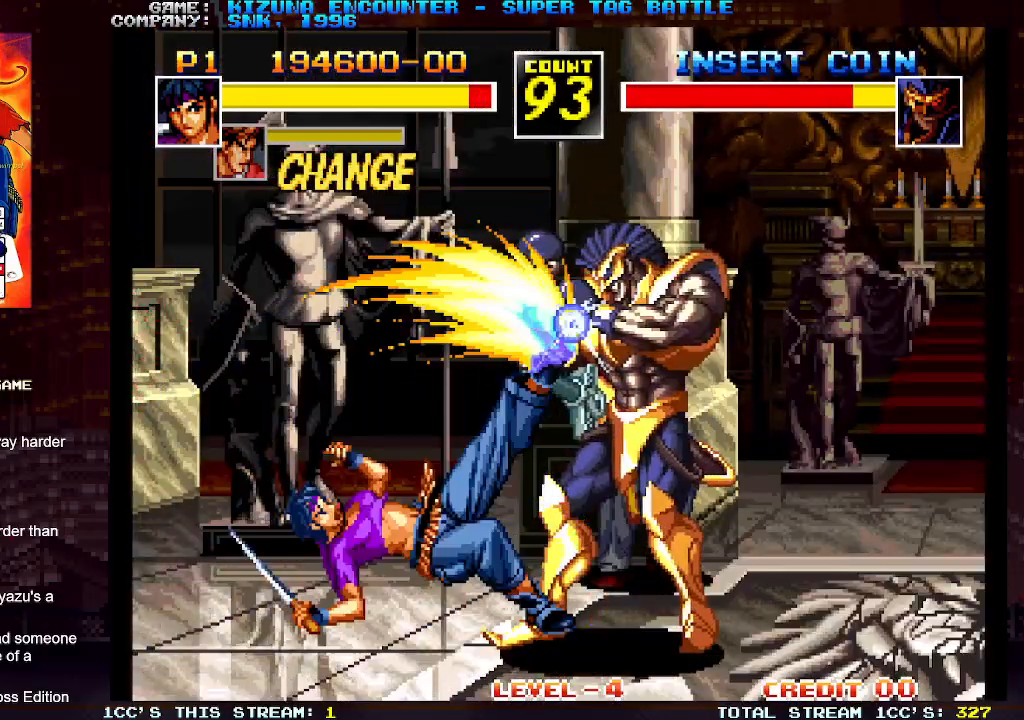
{"dt_ms": 500, "buttons": [], "left_stick": "left", "events": []}
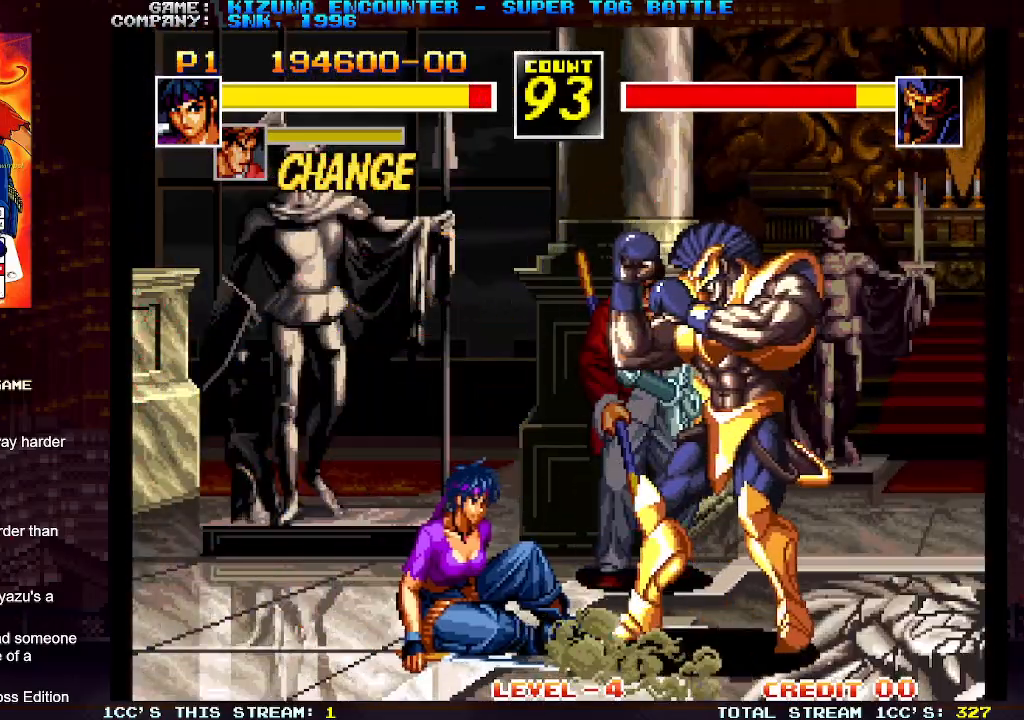
{"dt_ms": 500, "buttons": [], "left_stick": "left", "events": []}
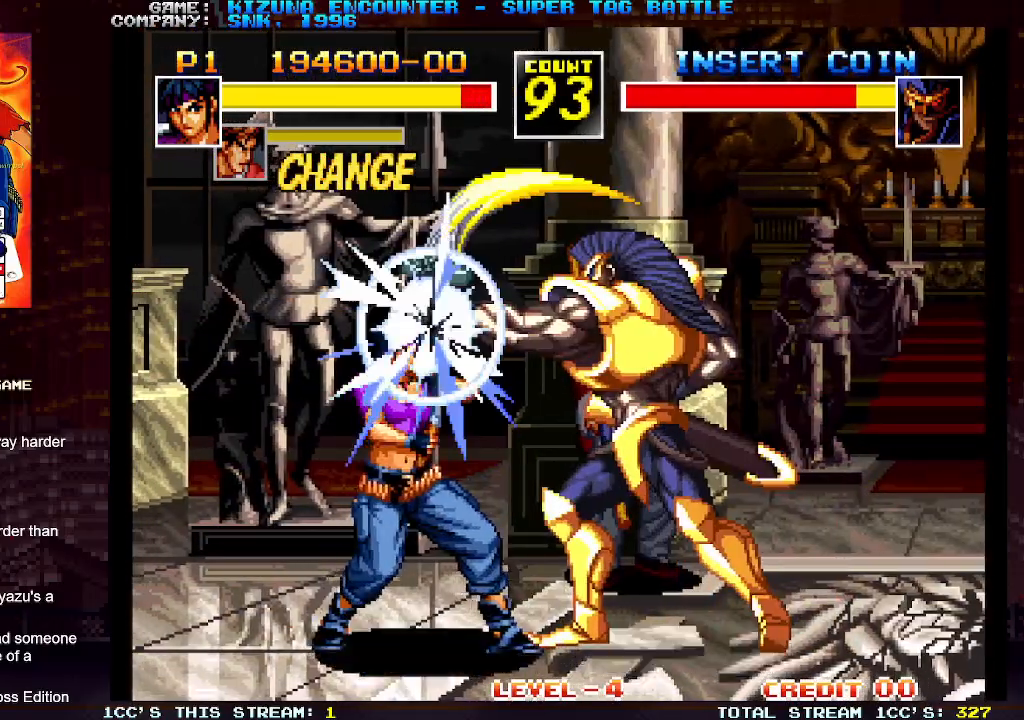
{"dt_ms": 500, "buttons": ["R1"], "left_stick": "left", "events": [[500, "R1", "down"]]}
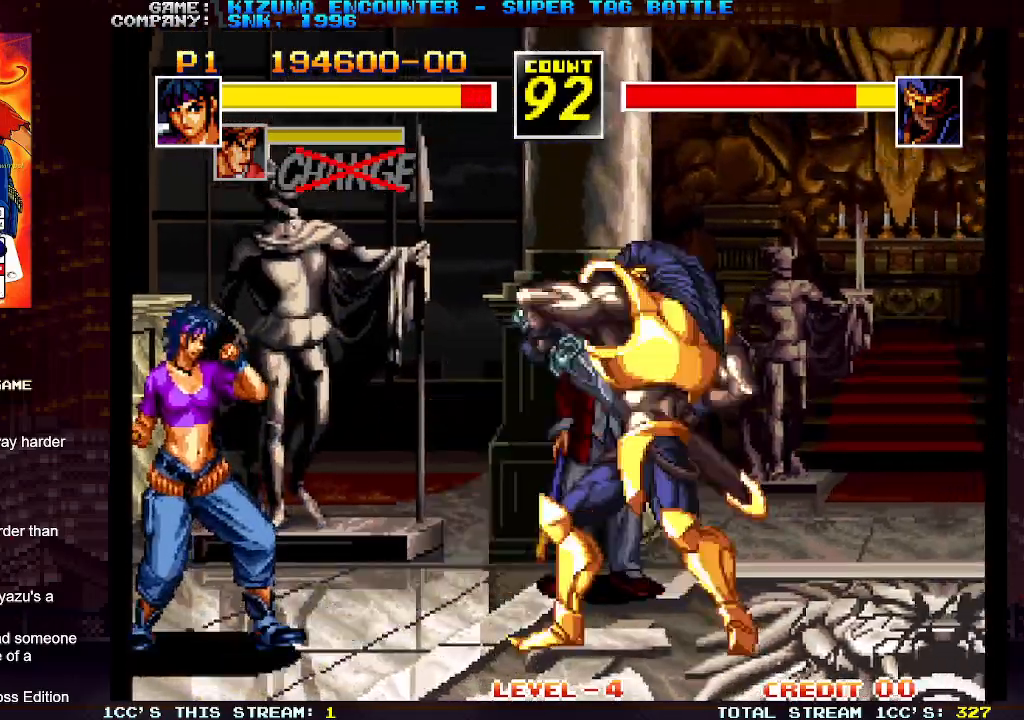
{"dt_ms": 500, "buttons": [], "left_stick": "left", "events": [[100, "R1", "up"]]}
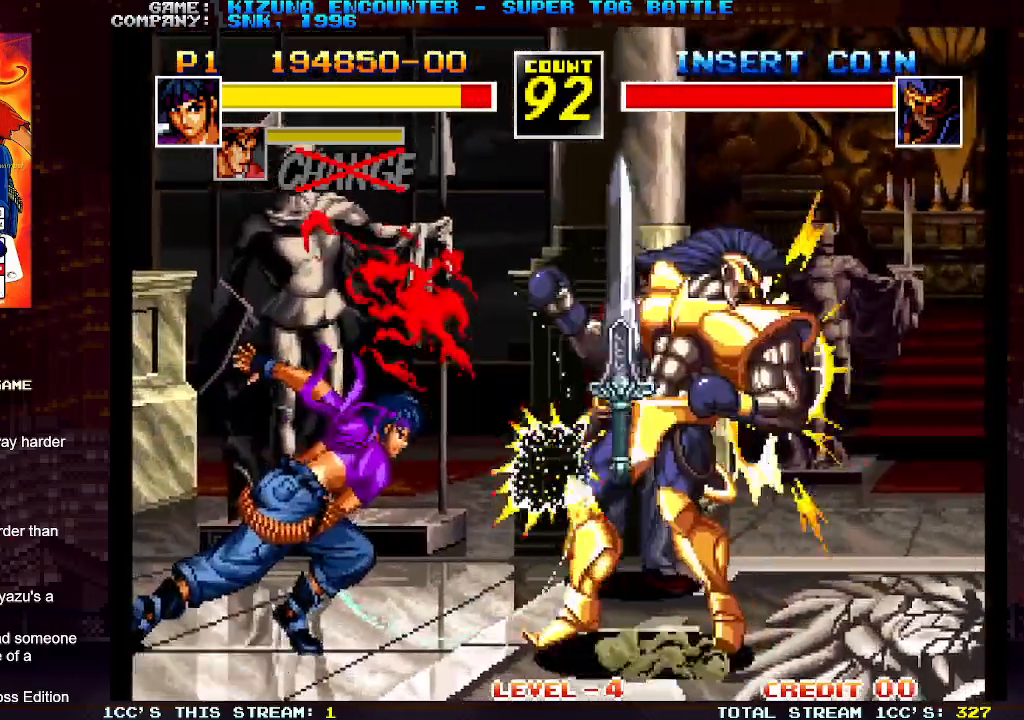
{"dt_ms": 500, "buttons": [], "left_stick": "left", "events": []}
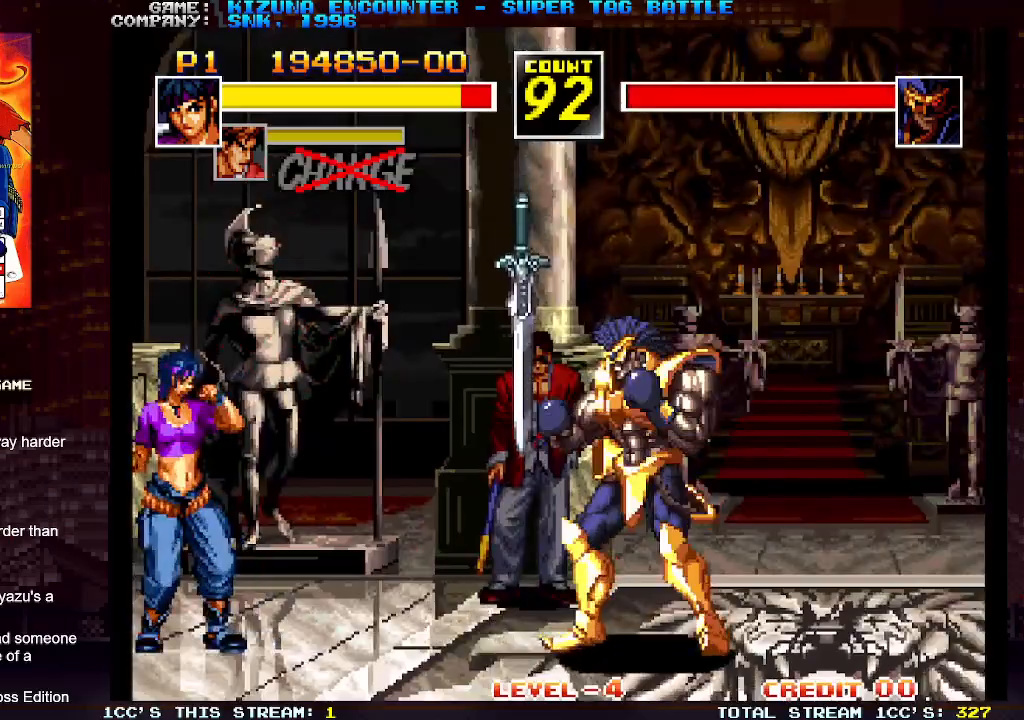
{"dt_ms": 500, "buttons": [], "left_stick": "left", "events": [[67, "left_stick", "up-left"], [333, "left_stick", "left"]]}
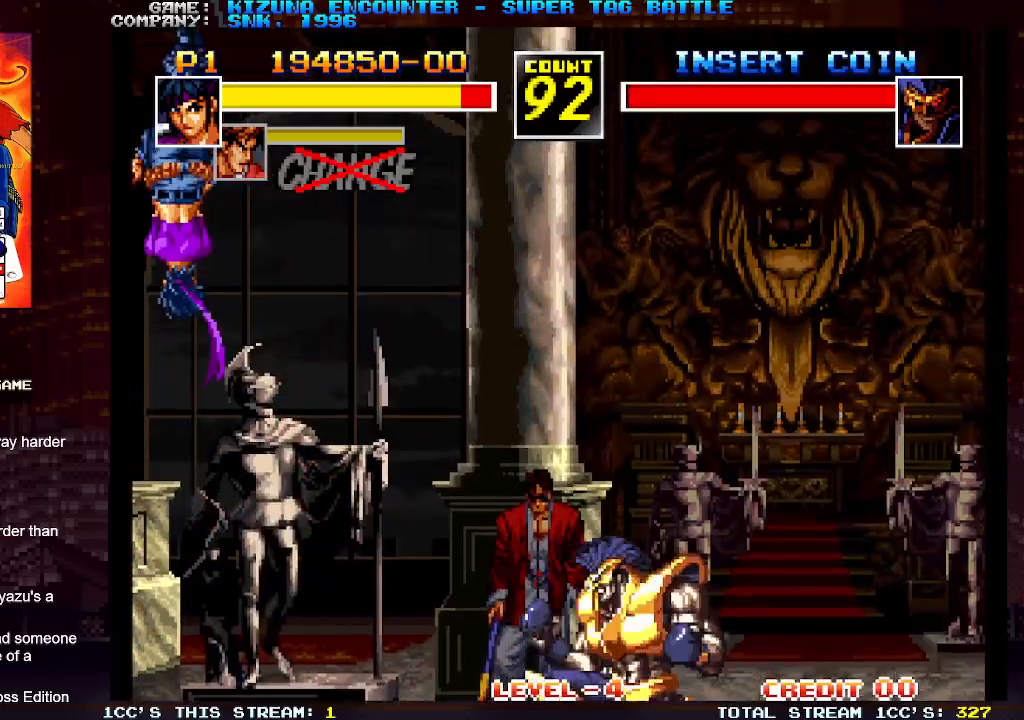
{"dt_ms": 500, "buttons": [], "left_stick": "up-left", "events": [[417, "left_stick", "up-left"]]}
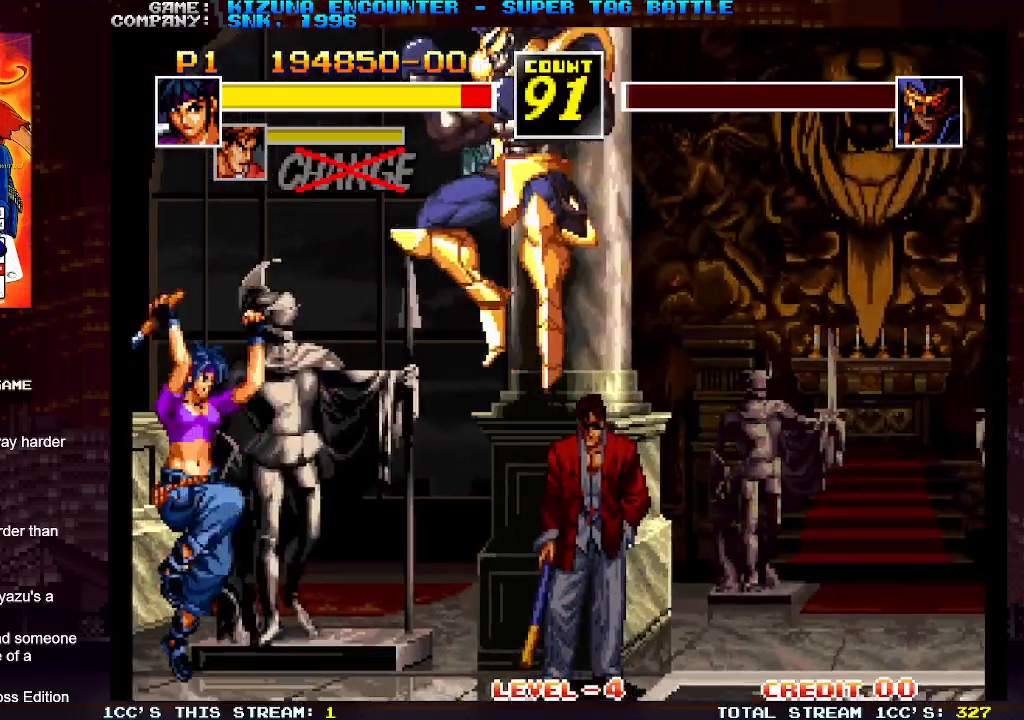
{"dt_ms": 500, "buttons": ["R1"], "left_stick": "down", "events": [[183, "left_stick", "left"], [450, "left_stick", "down"], [483, "R1", "down"]]}
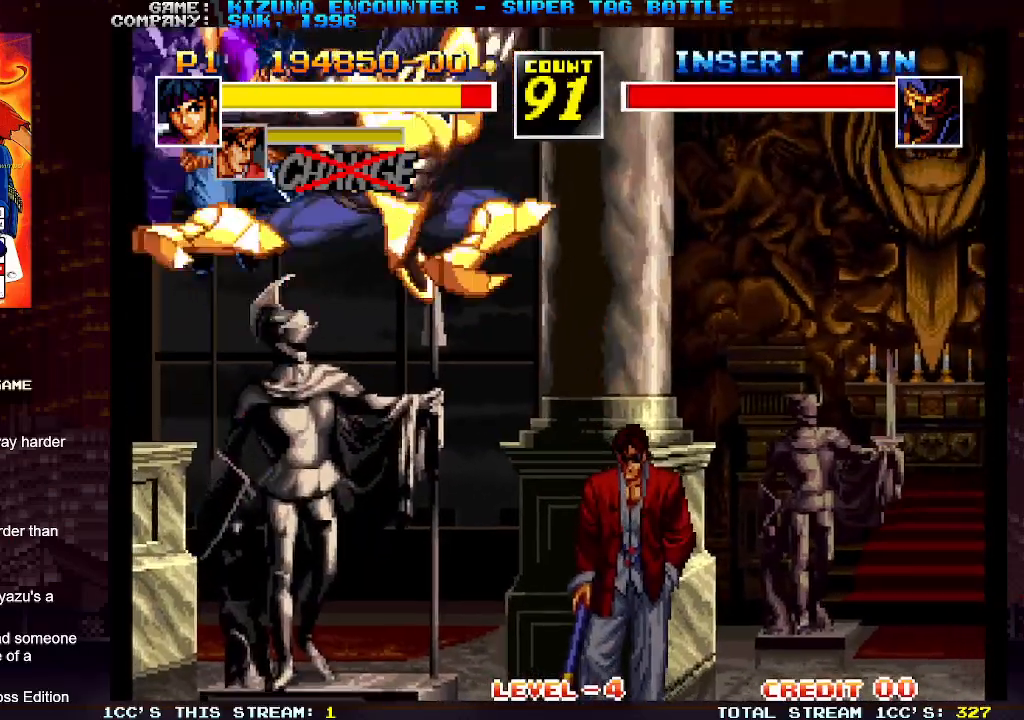
{"dt_ms": 500, "buttons": [], "left_stick": "down", "events": [[17, "R1", "up"], [83, "R1", "down"], [100, "R1", "up"], [150, "R1", "down"], [200, "R1", "up"], [233, "R1", "down"], [283, "R1", "up"], [333, "R1", "down"], [350, "R1", "up"], [383, "R1", "down"], [433, "R1", "up"]]}
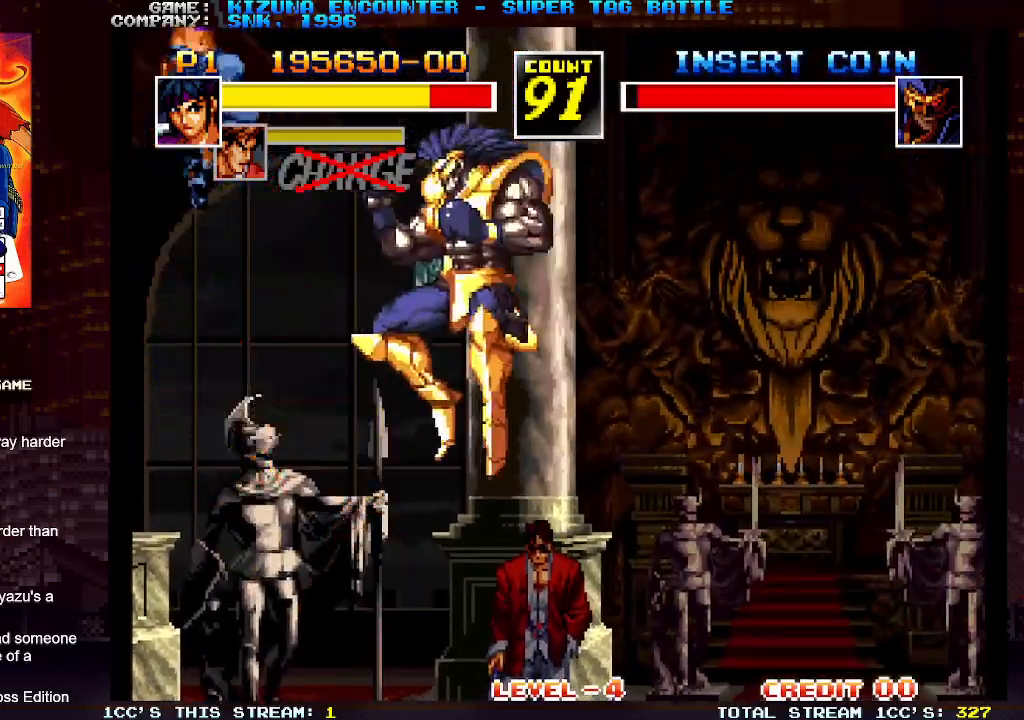
{"dt_ms": 500, "buttons": [], "left_stick": "left", "events": [[100, "left_stick", "left"]]}
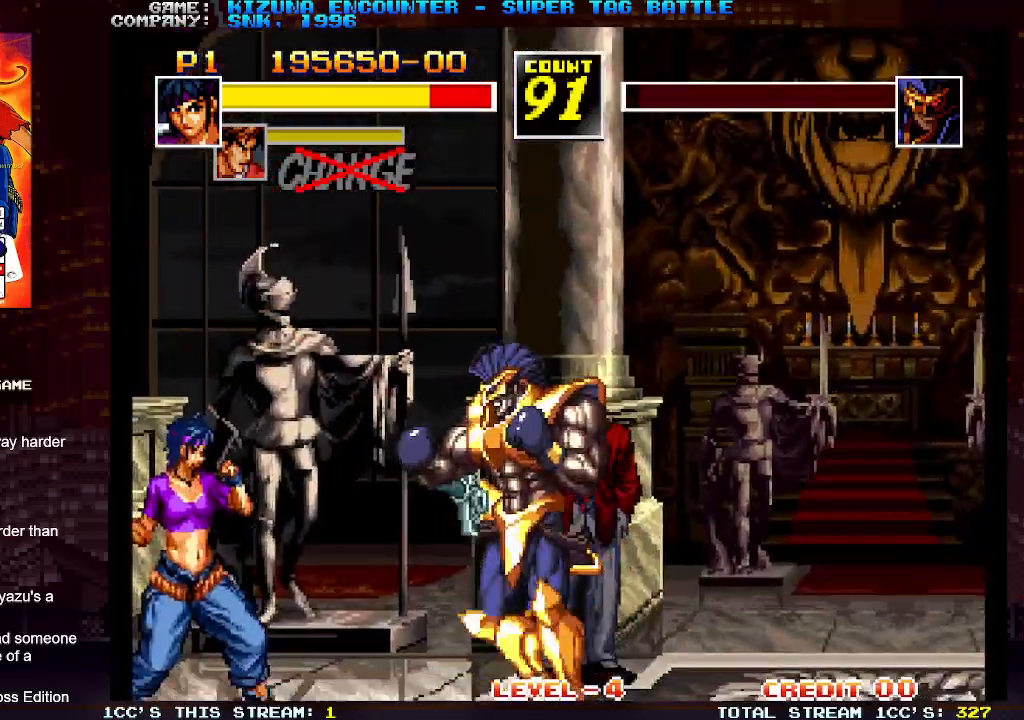
{"dt_ms": 500, "buttons": [], "left_stick": "left", "events": [[17, "left_stick", "up-left"], [267, "left_stick", "left"]]}
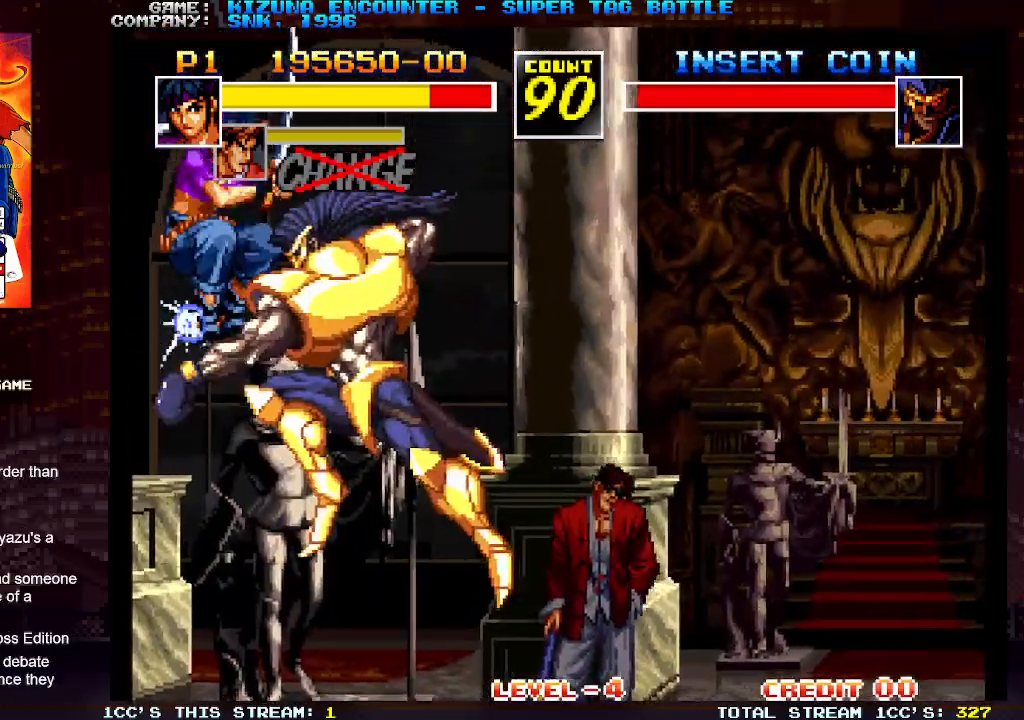
{"dt_ms": 500, "buttons": ["R1"], "left_stick": "down", "events": [[333, "left_stick", "down"], [367, "R1", "down"], [417, "R1", "up"], [467, "R1", "down"]]}
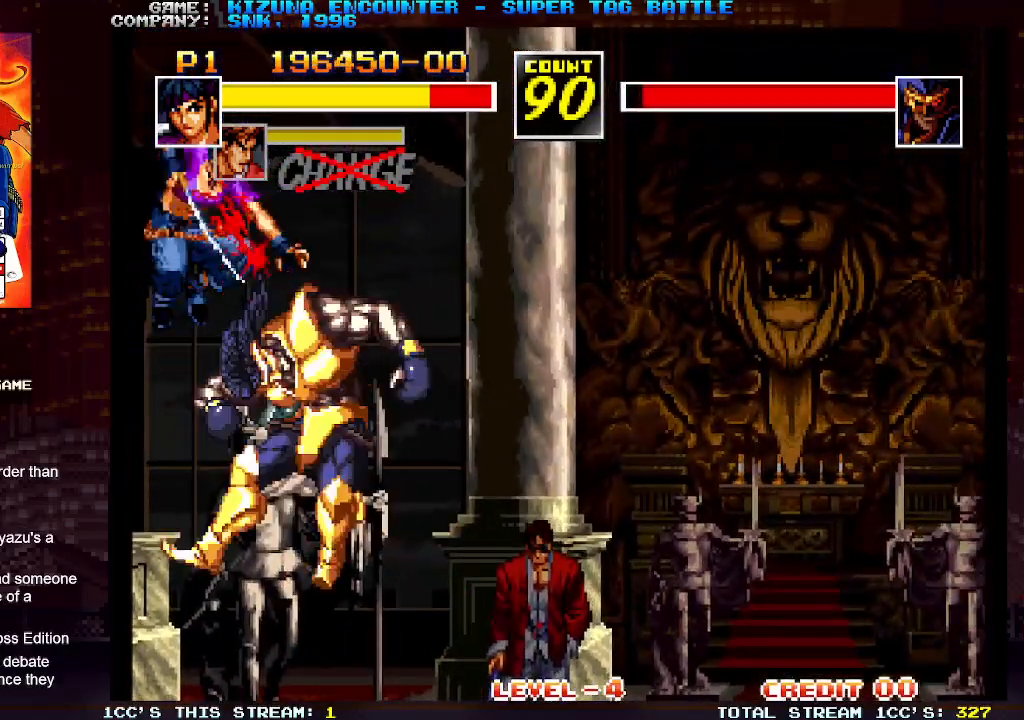
{"dt_ms": 500, "buttons": [], "left_stick": "down", "events": [[17, "R1", "up"], [33, "R1", "down"], [67, "R1", "up"], [117, "R1", "down"], [183, "R1", "up"], [200, "R1", "down"], [233, "R1", "up"], [267, "R1", "down"], [333, "R1", "up"], [367, "R1", "down"], [383, "R1", "up"], [433, "R1", "down"], [467, "R1", "up"]]}
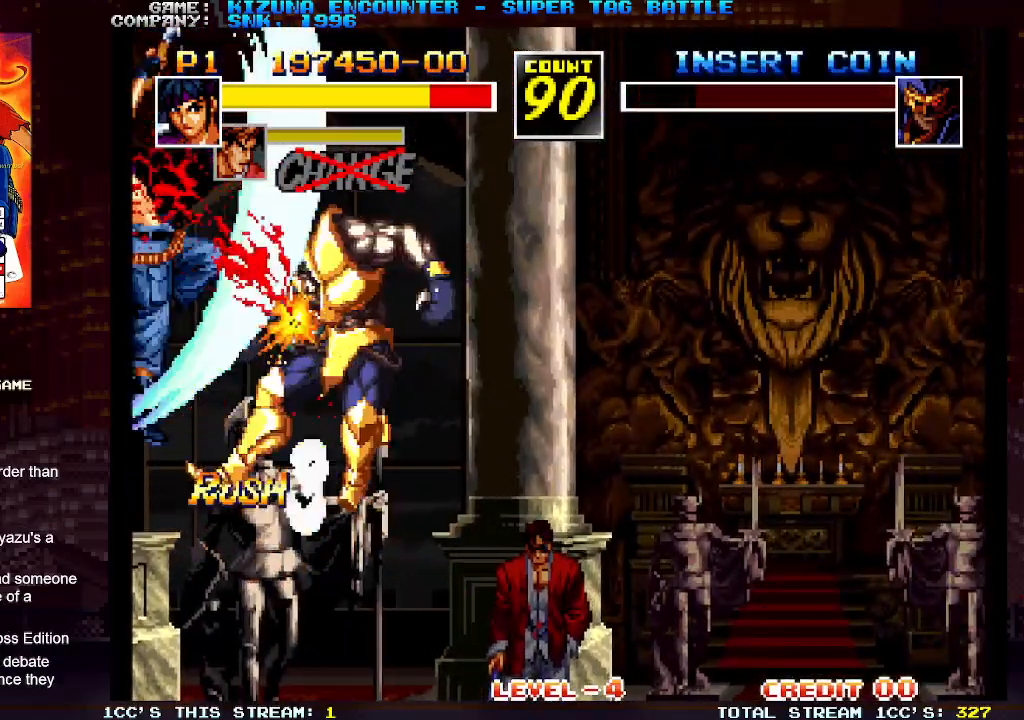
{"dt_ms": 500, "buttons": [], "left_stick": "center", "events": [[17, "R1", "down"], [67, "R1", "up"], [83, "R1", "down"], [150, "R1", "up"], [183, "R1", "down"], [200, "R1", "up"], [233, "R1", "down"], [267, "R1", "up"], [433, "left_stick", "center"]]}
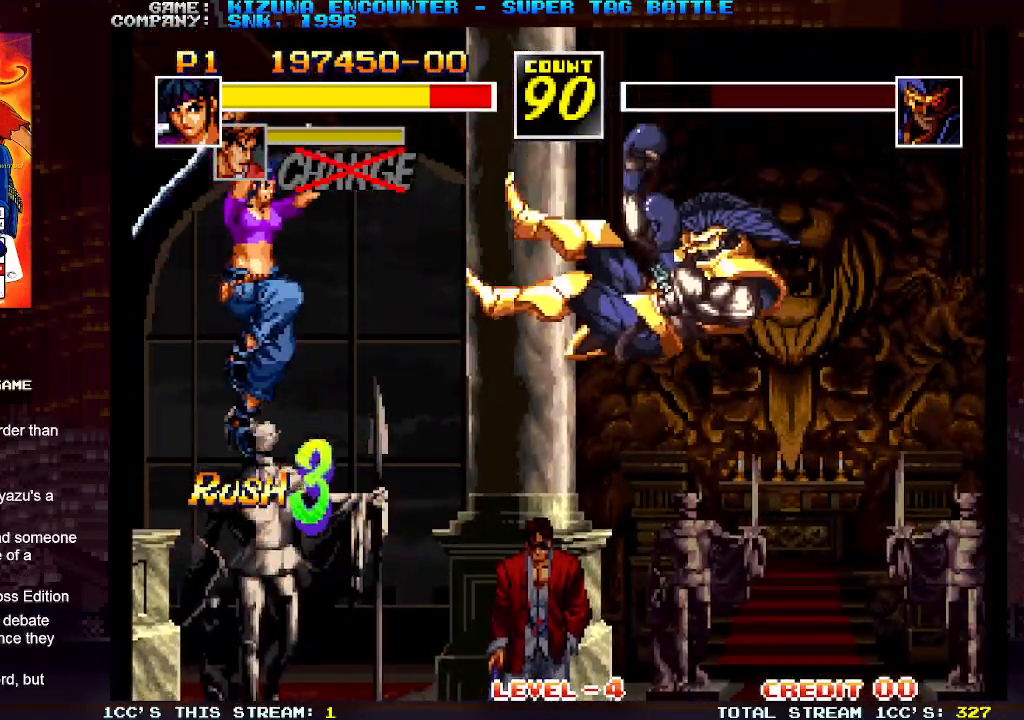
{"dt_ms": 500, "buttons": ["R1"], "left_stick": "right", "events": [[17, "left_stick", "left"], [183, "left_stick", "center"], [233, "left_stick", "down"], [400, "left_stick", "right"], [450, "R1", "down"]]}